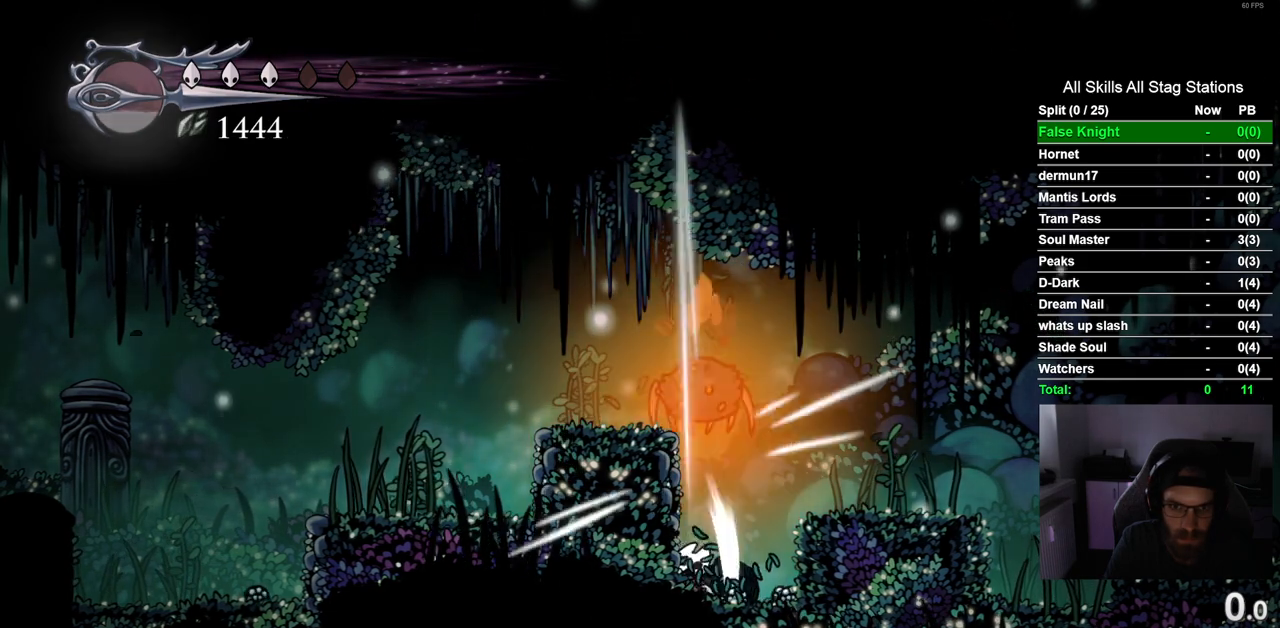
Gameplay with a controller (PlayStation layout); each line is a JSON object with the inputs held at the frame after it. "events" lists button and stick changes between this image and that frame as [ms after this image, input, new state], when the widget could be followed in between. Not read: R1.
{"buttons": ["DPAD_UP"], "left_stick": "center", "right_stick": "center", "events": [[300, "SQUARE", "down"], [483, "SQUARE", "up"]]}
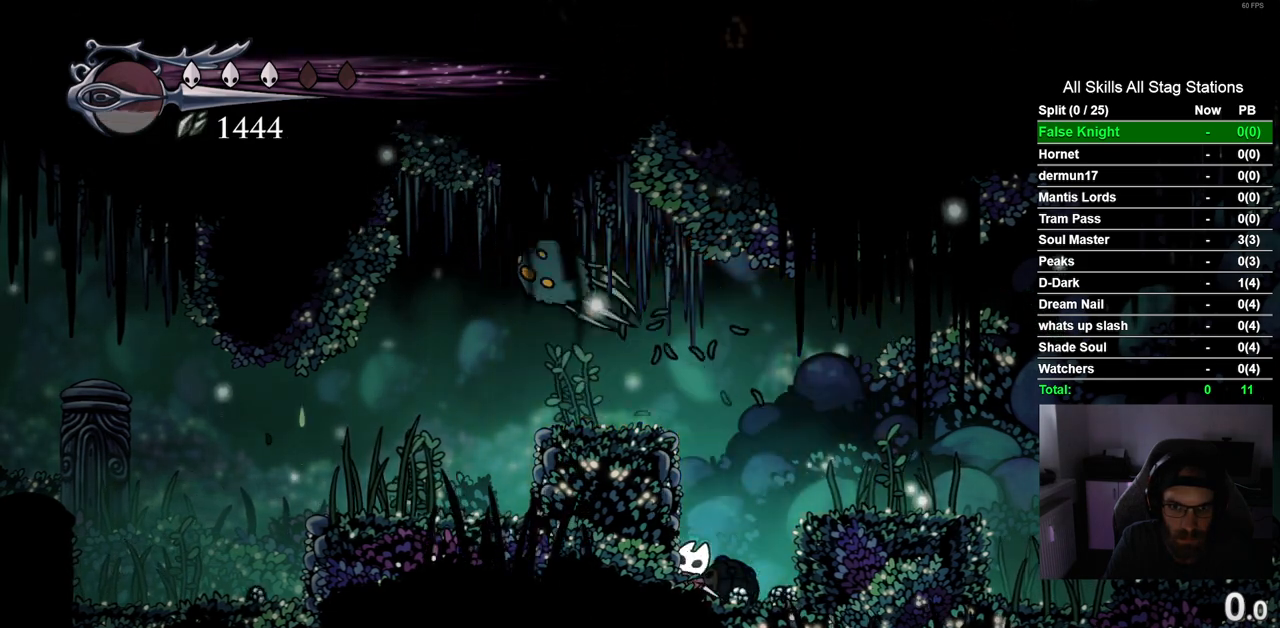
{"buttons": [], "left_stick": "center", "right_stick": "center", "events": [[50, "DPAD_UP", "up"], [117, "CROSS", "down"], [233, "DPAD_UP", "down"], [450, "DPAD_UP", "up"], [483, "CROSS", "up"]]}
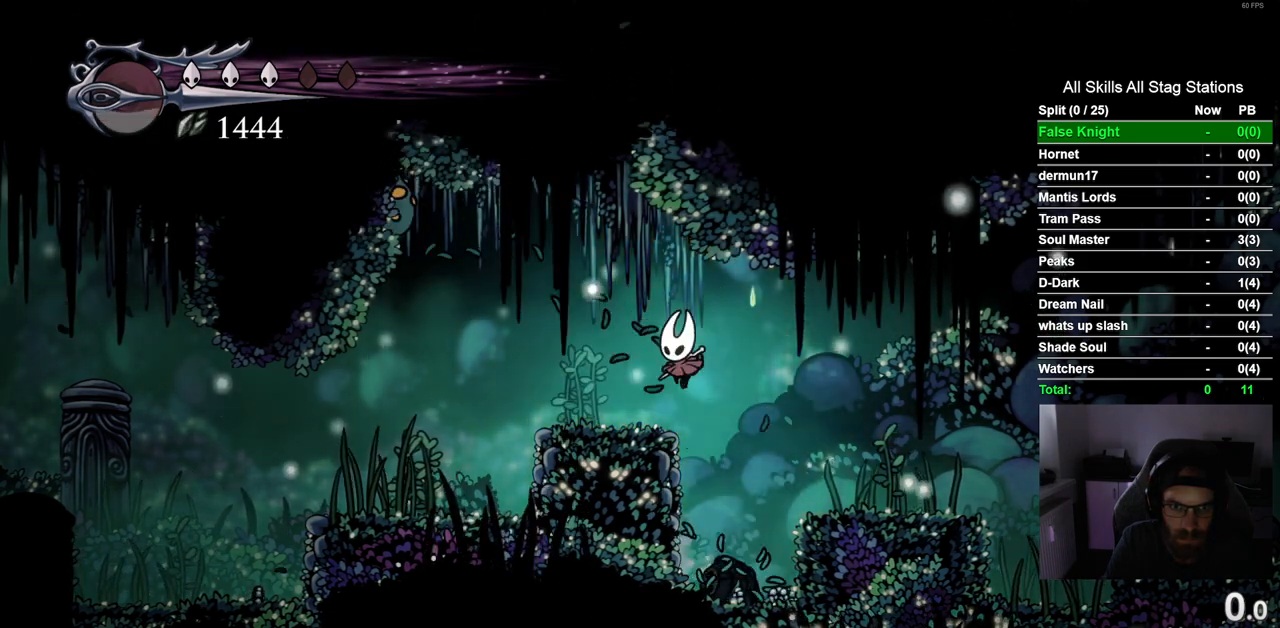
{"buttons": ["DPAD_UP", "DPAD_LEFT"], "left_stick": "center", "right_stick": "center", "events": [[67, "DPAD_RIGHT", "down"], [250, "DPAD_RIGHT", "up"], [333, "DPAD_LEFT", "down"], [500, "DPAD_UP", "down"]]}
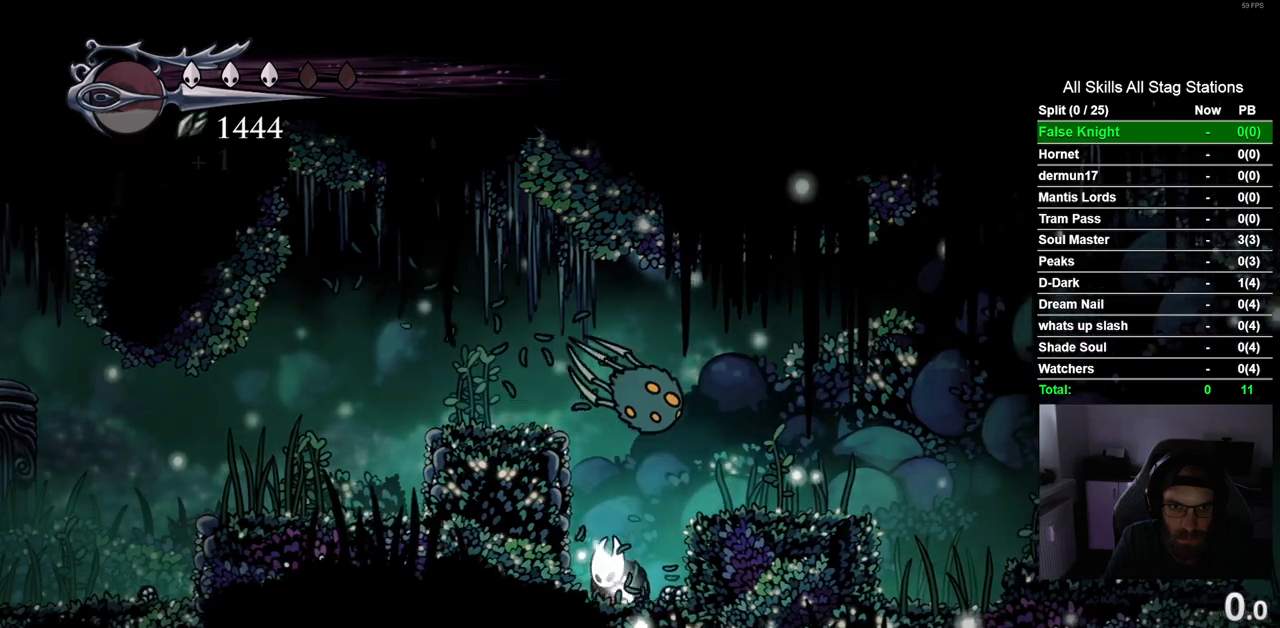
{"buttons": ["DPAD_RIGHT"], "left_stick": "center", "right_stick": "center", "events": [[33, "CROSS", "down"], [67, "DPAD_LEFT", "up"], [83, "SQUARE", "down"], [250, "CROSS", "up"], [250, "SQUARE", "up"], [450, "DPAD_UP", "up"], [483, "DPAD_RIGHT", "down"]]}
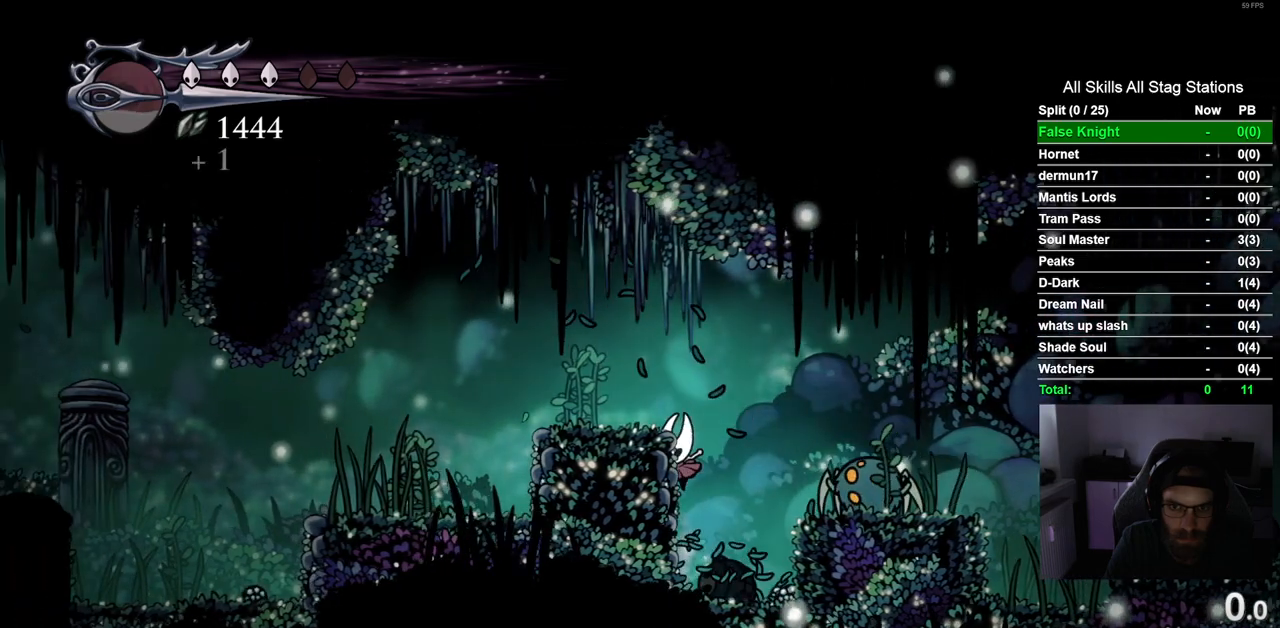
{"buttons": ["CROSS", "DPAD_UP", "DPAD_LEFT"], "left_stick": "center", "right_stick": "center", "events": [[33, "DPAD_UP", "down"], [33, "SQUARE", "down"], [167, "SQUARE", "up"], [183, "DPAD_RIGHT", "up"], [433, "DPAD_LEFT", "down"], [450, "CROSS", "down"]]}
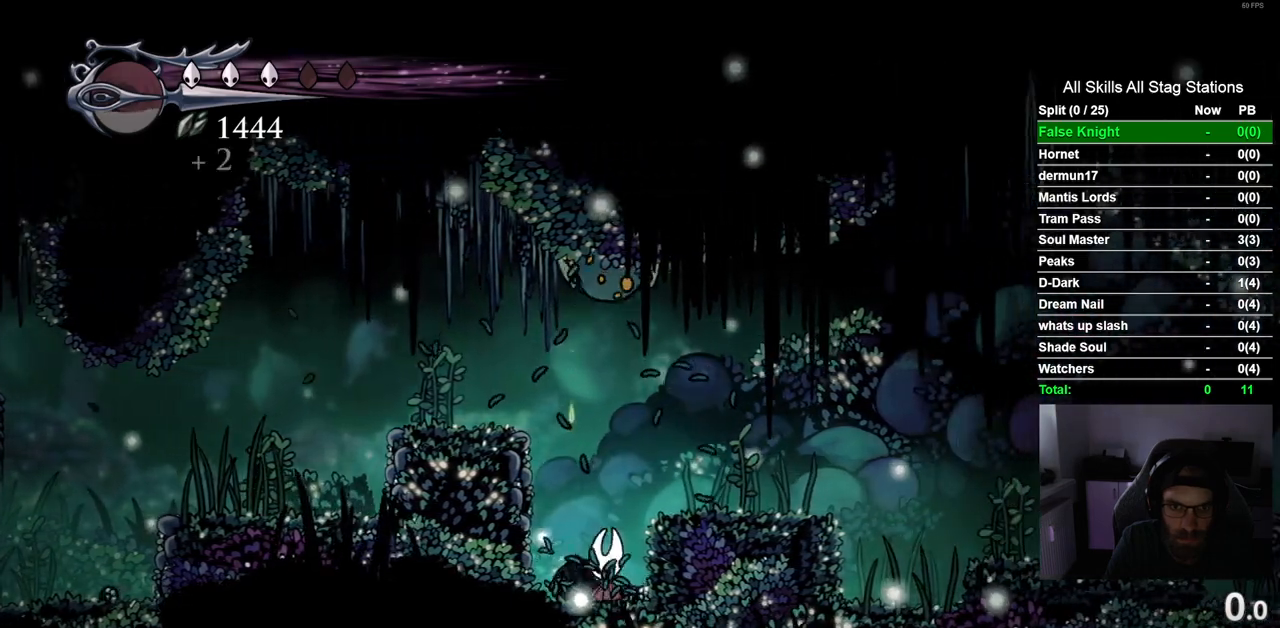
{"buttons": [], "left_stick": "center", "right_stick": "center", "events": [[83, "SQUARE", "down"], [167, "DPAD_LEFT", "up"], [267, "SQUARE", "up"], [283, "CROSS", "up"], [350, "DPAD_UP", "up"]]}
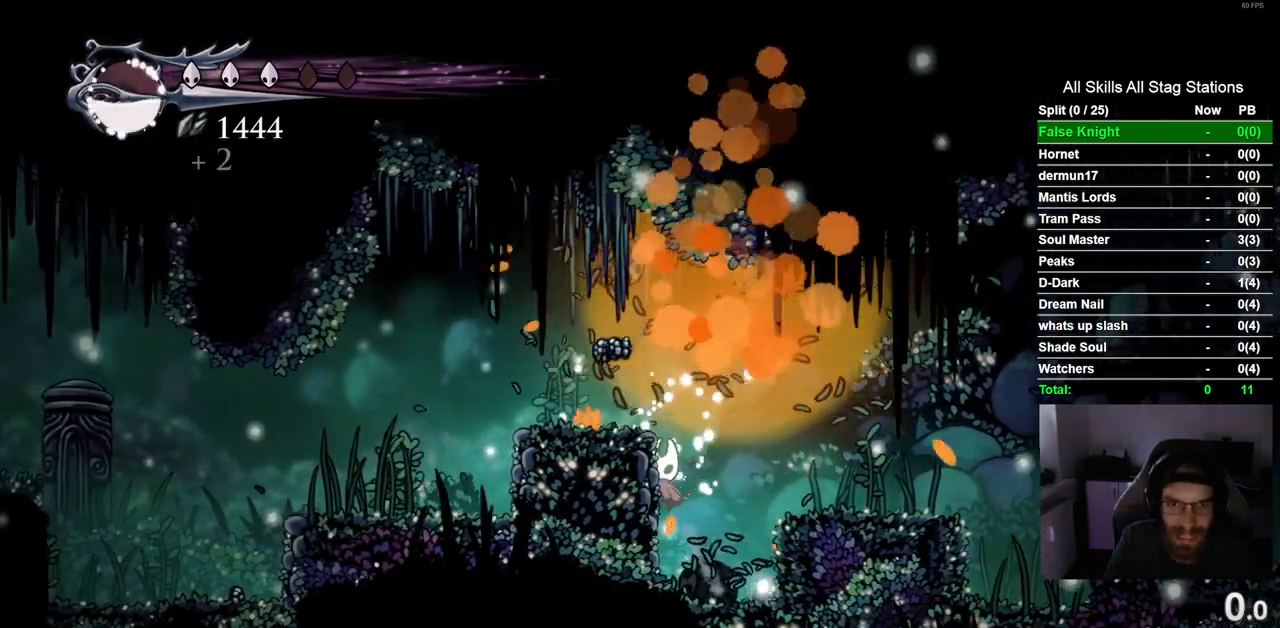
{"buttons": ["CROSS", "DPAD_LEFT"], "left_stick": "center", "right_stick": "center", "events": [[133, "DPAD_LEFT", "down"], [167, "CROSS", "down"]]}
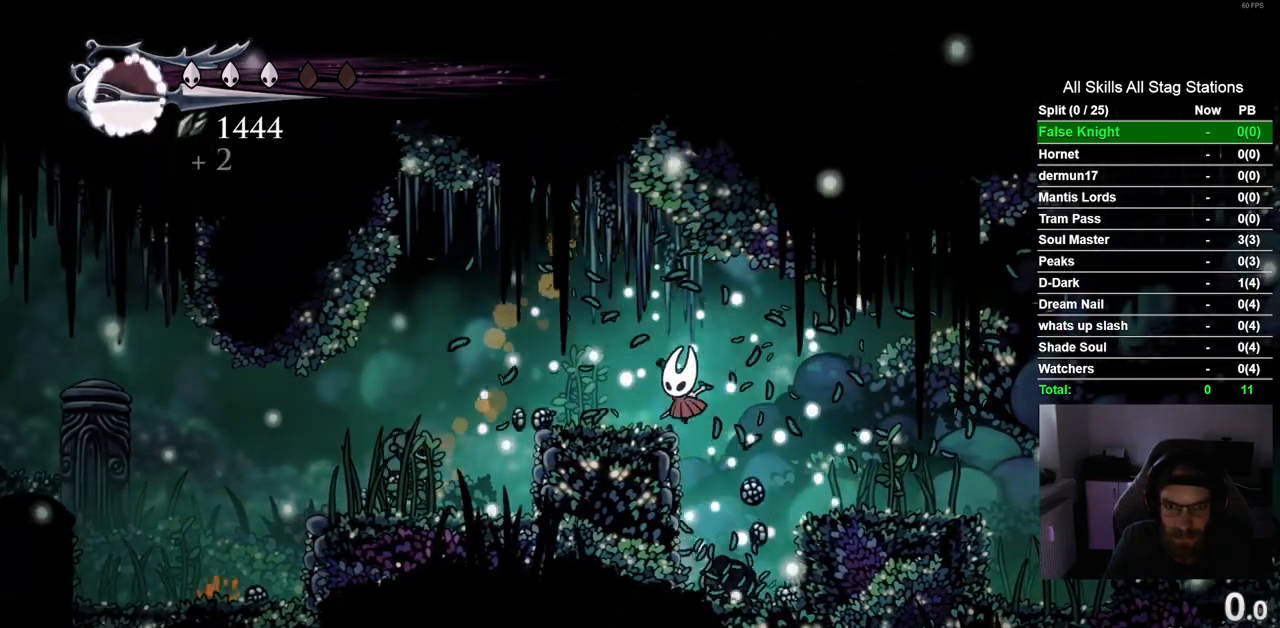
{"buttons": ["DPAD_LEFT"], "left_stick": "center", "right_stick": "center", "events": [[17, "CROSS", "up"]]}